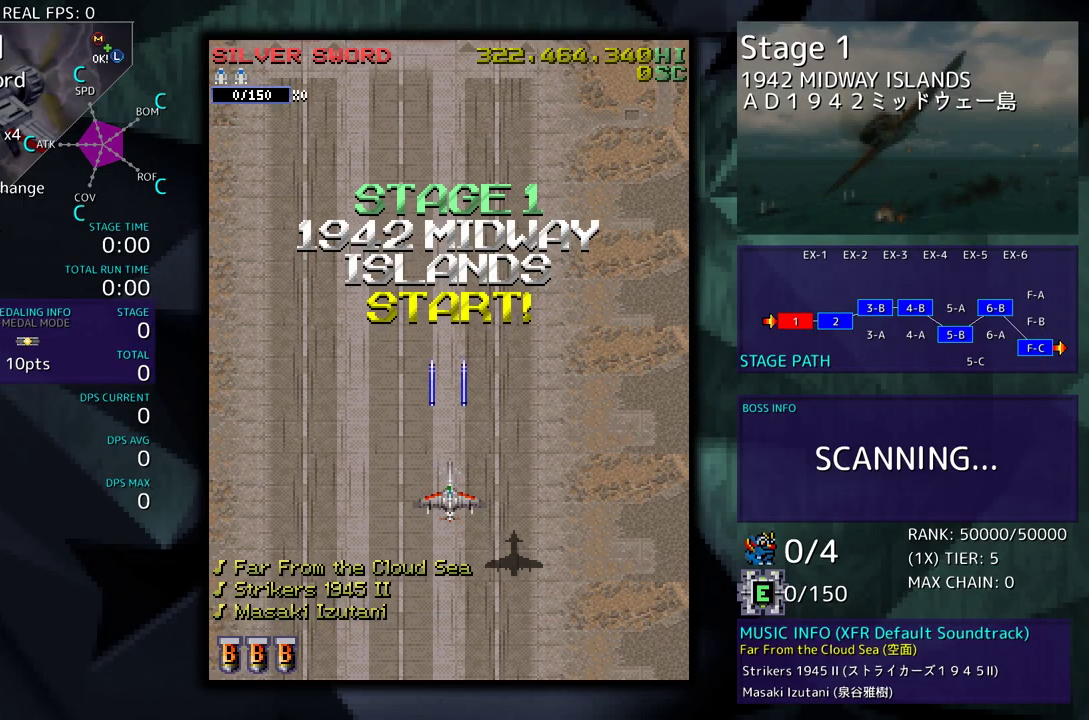
Gameplay with a controller (arcade stick); each line is a JSON object with the inputs held at the frame after it. "events" lists button and stick changes between this image and that frame as [ms after this image, input, new state], when the widget could be followed in between. Not read: L3 R3 other_buttons.
{"buttons": [], "events": []}
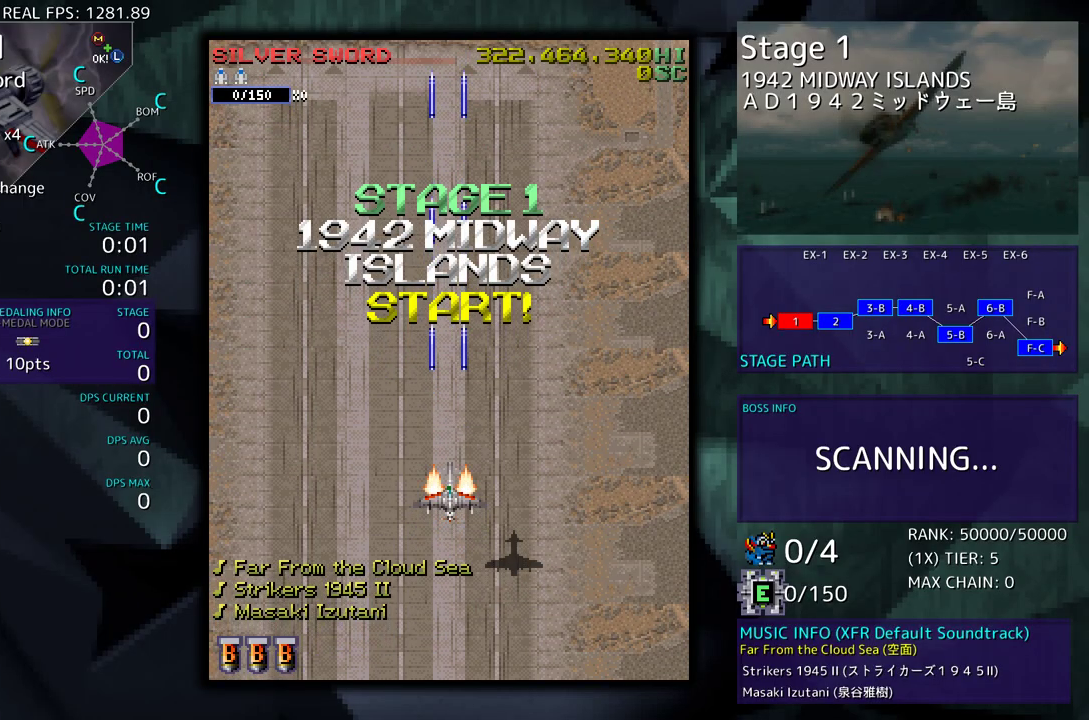
{"buttons": [], "events": []}
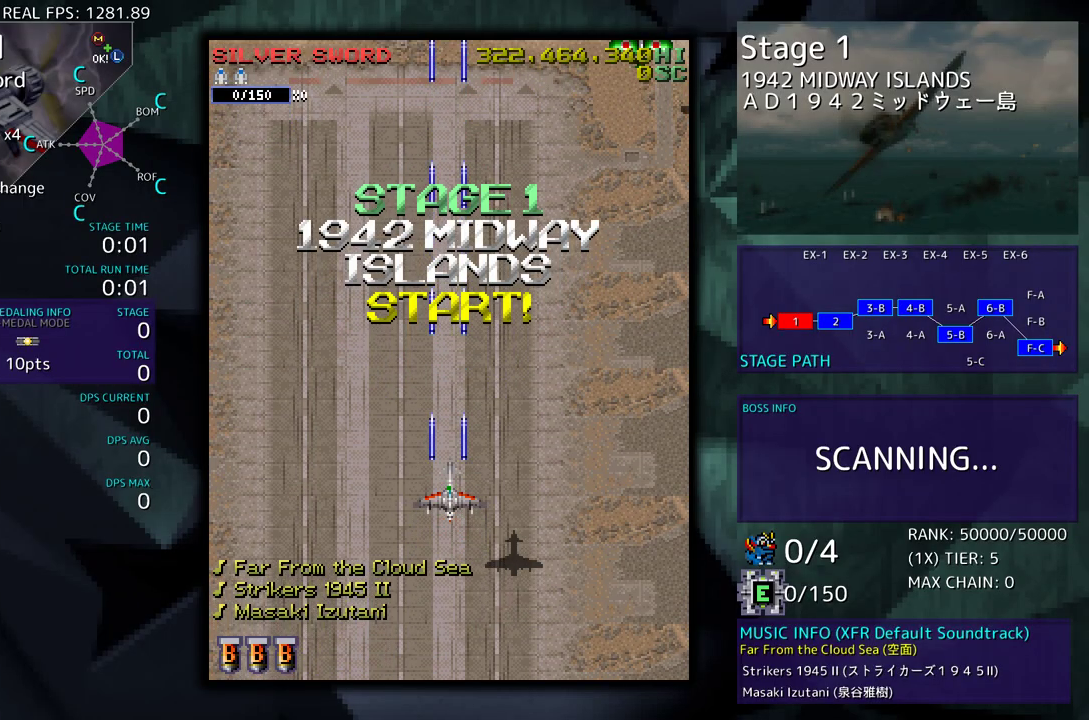
{"buttons": [], "events": []}
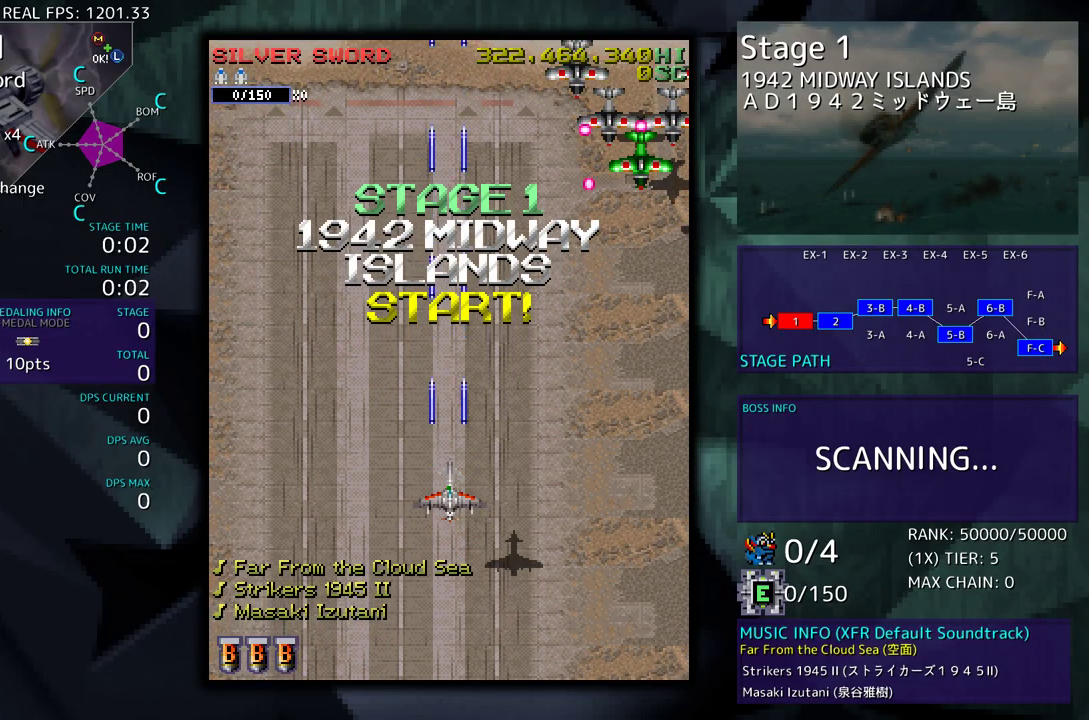
{"buttons": ["DPAD_RIGHT"], "events": [[100, "DPAD_RIGHT", "down"]]}
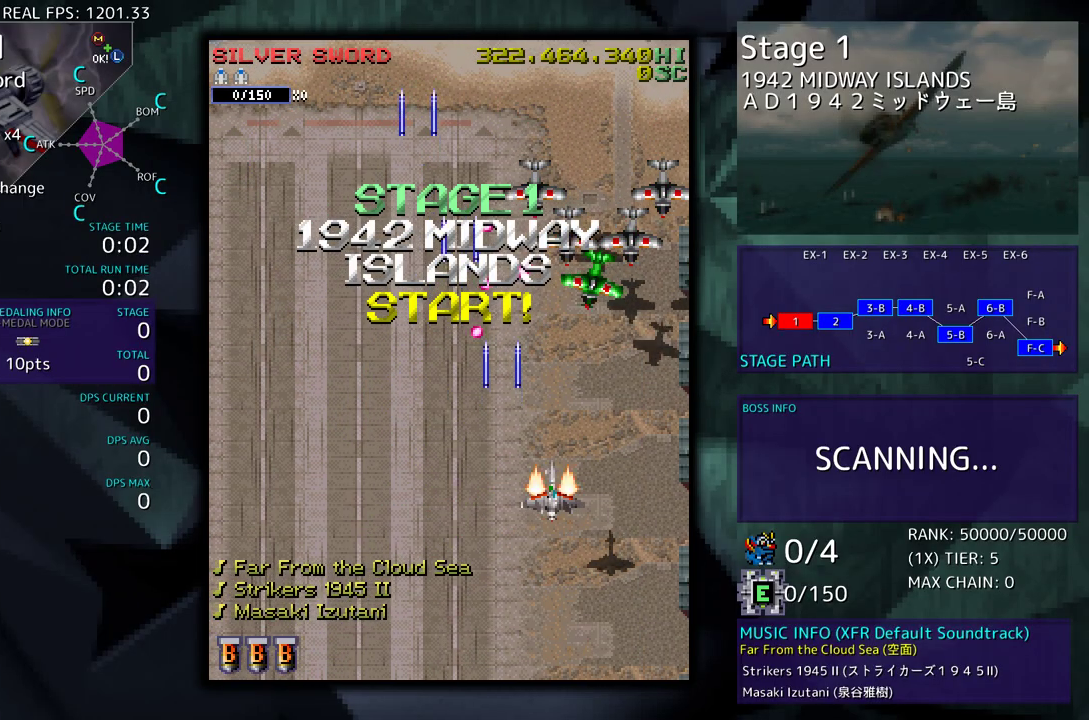
{"buttons": ["DPAD_RIGHT"], "events": [[50, "DPAD_RIGHT", "up"], [150, "DPAD_RIGHT", "down"], [167, "DPAD_DOWN", "down"], [283, "DPAD_DOWN", "up"], [367, "DPAD_RIGHT", "up"], [467, "DPAD_RIGHT", "down"]]}
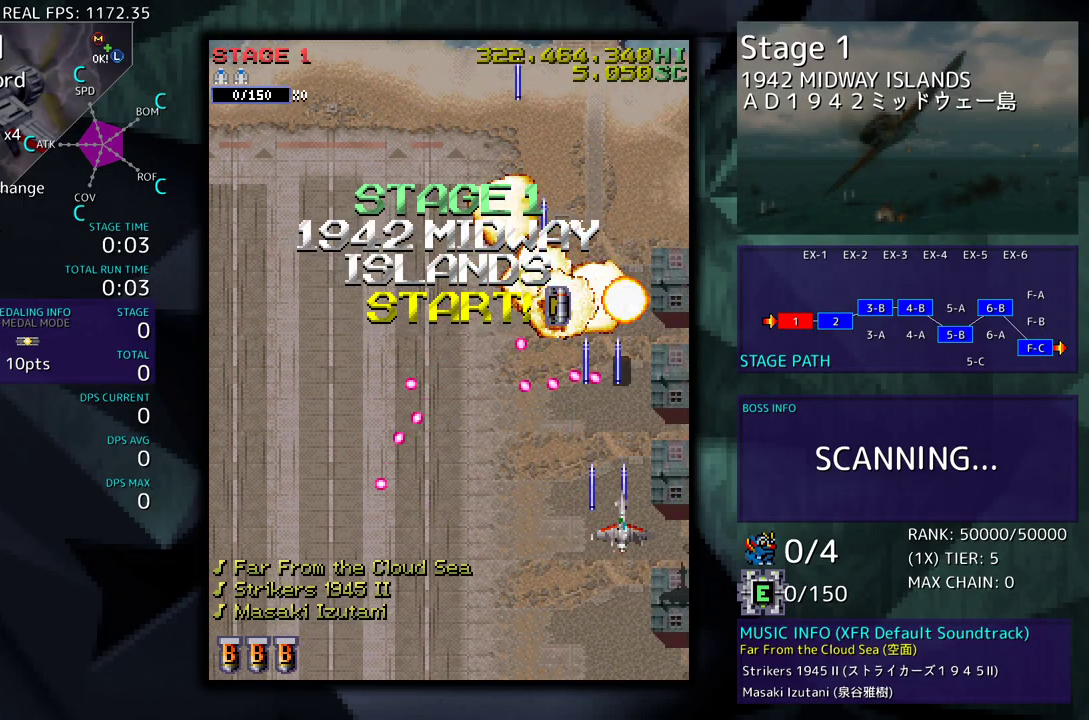
{"buttons": ["DPAD_UP"], "events": [[67, "DPAD_UP", "down"], [383, "DPAD_RIGHT", "up"]]}
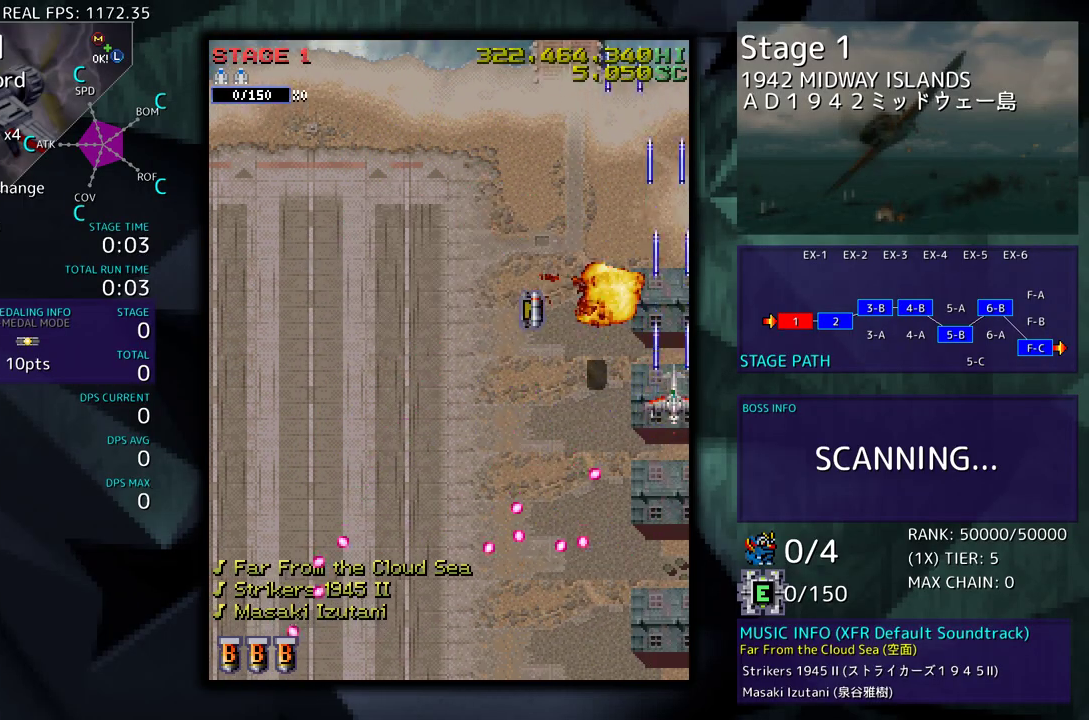
{"buttons": ["DPAD_LEFT"], "events": [[17, "DPAD_LEFT", "down"], [50, "DPAD_UP", "up"], [83, "DPAD_DOWN", "down"], [483, "DPAD_DOWN", "up"]]}
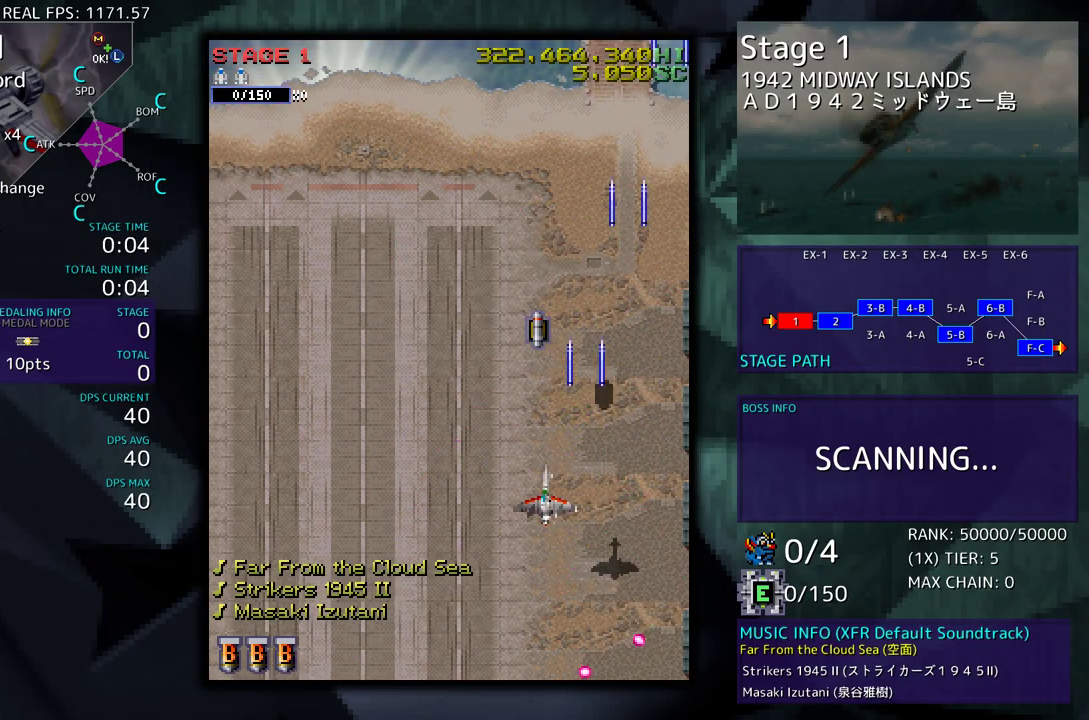
{"buttons": ["DPAD_LEFT"], "events": []}
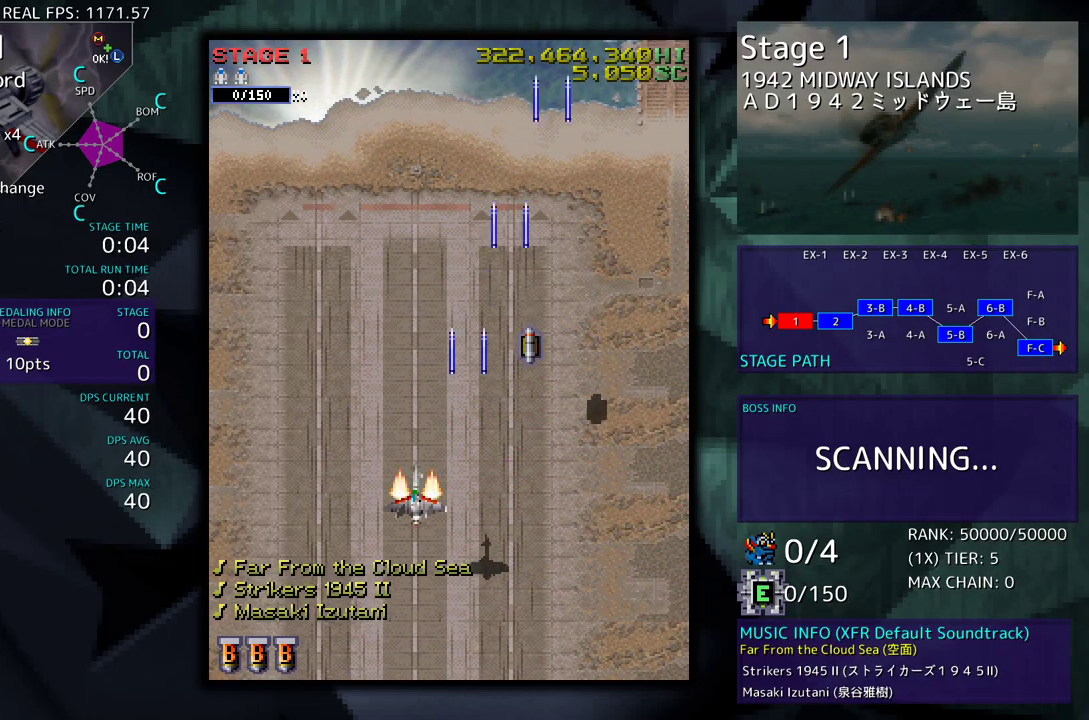
{"buttons": ["DPAD_UP", "DPAD_RIGHT"], "events": [[100, "DPAD_UP", "down"], [300, "DPAD_LEFT", "up"], [367, "DPAD_RIGHT", "down"]]}
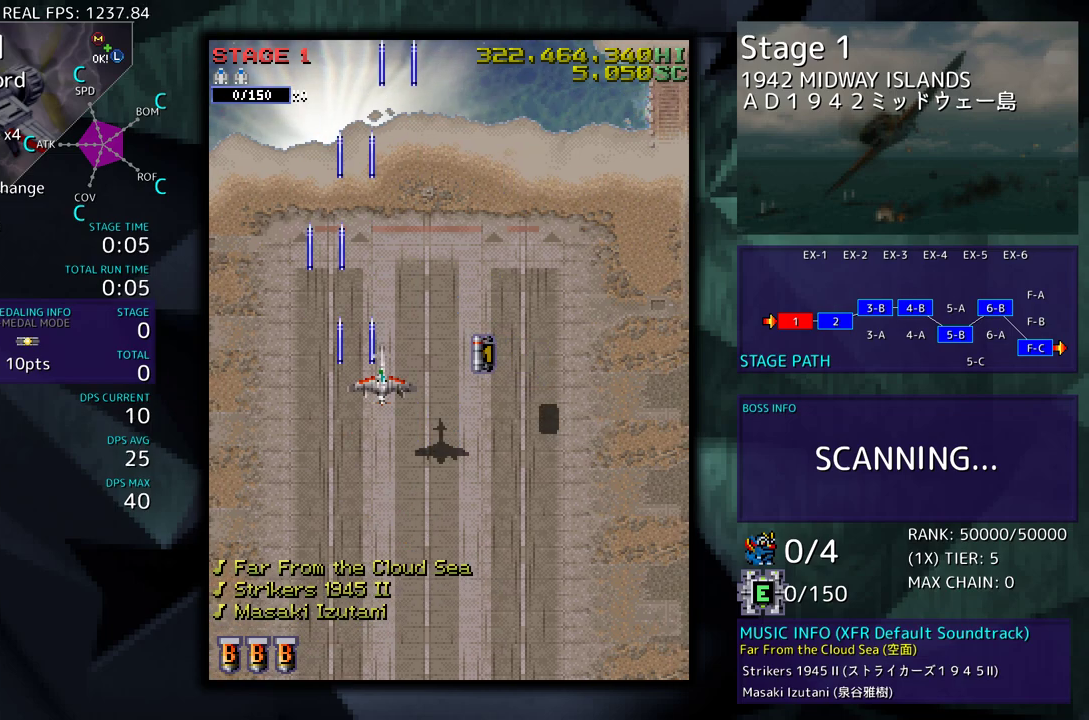
{"buttons": ["DPAD_DOWN"], "events": [[117, "DPAD_UP", "up"], [150, "DPAD_DOWN", "down"], [217, "DPAD_RIGHT", "up"], [233, "DPAD_LEFT", "down"], [467, "DPAD_LEFT", "up"]]}
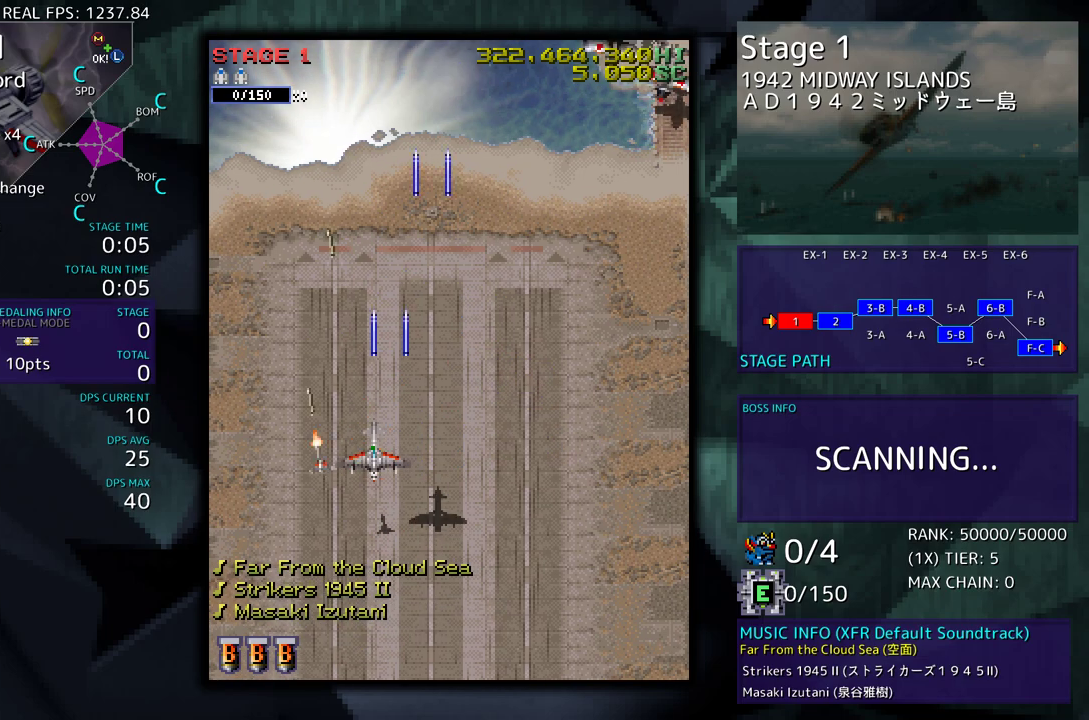
{"buttons": ["DPAD_DOWN", "DPAD_RIGHT"], "events": [[33, "DPAD_DOWN", "up"], [300, "DPAD_DOWN", "down"], [300, "DPAD_RIGHT", "down"], [367, "DPAD_DOWN", "up"], [450, "DPAD_DOWN", "down"]]}
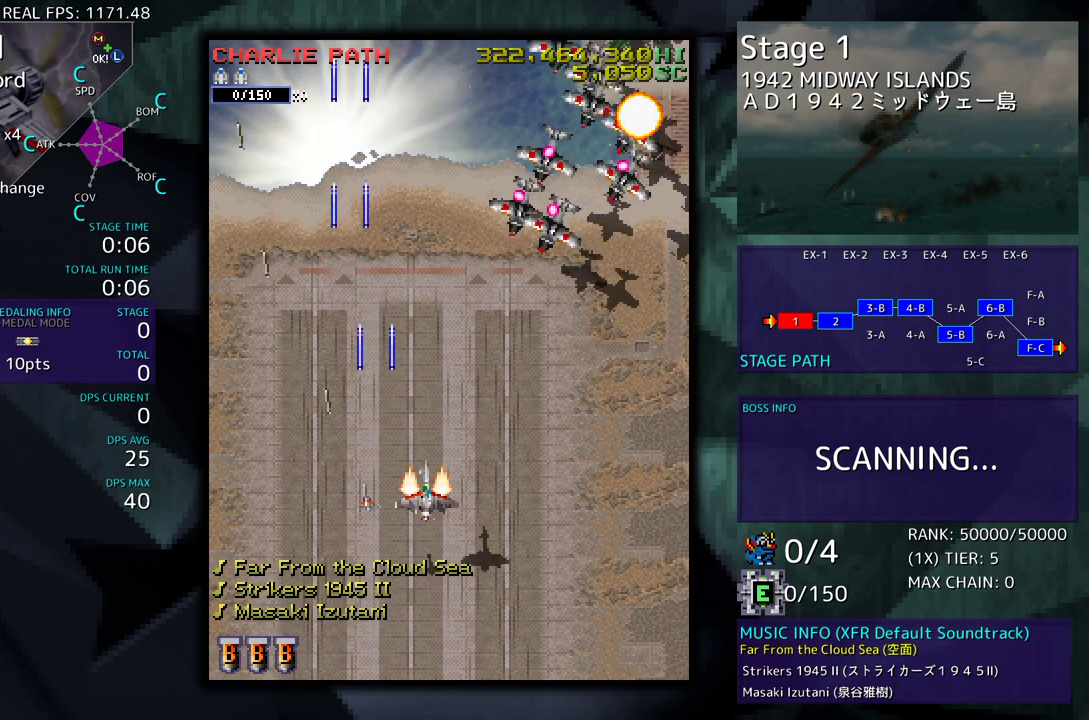
{"buttons": [], "events": [[100, "DPAD_DOWN", "up"], [117, "DPAD_RIGHT", "up"], [133, "DPAD_RIGHT", "down"], [267, "DPAD_RIGHT", "up"], [367, "DPAD_RIGHT", "down"], [467, "DPAD_RIGHT", "up"]]}
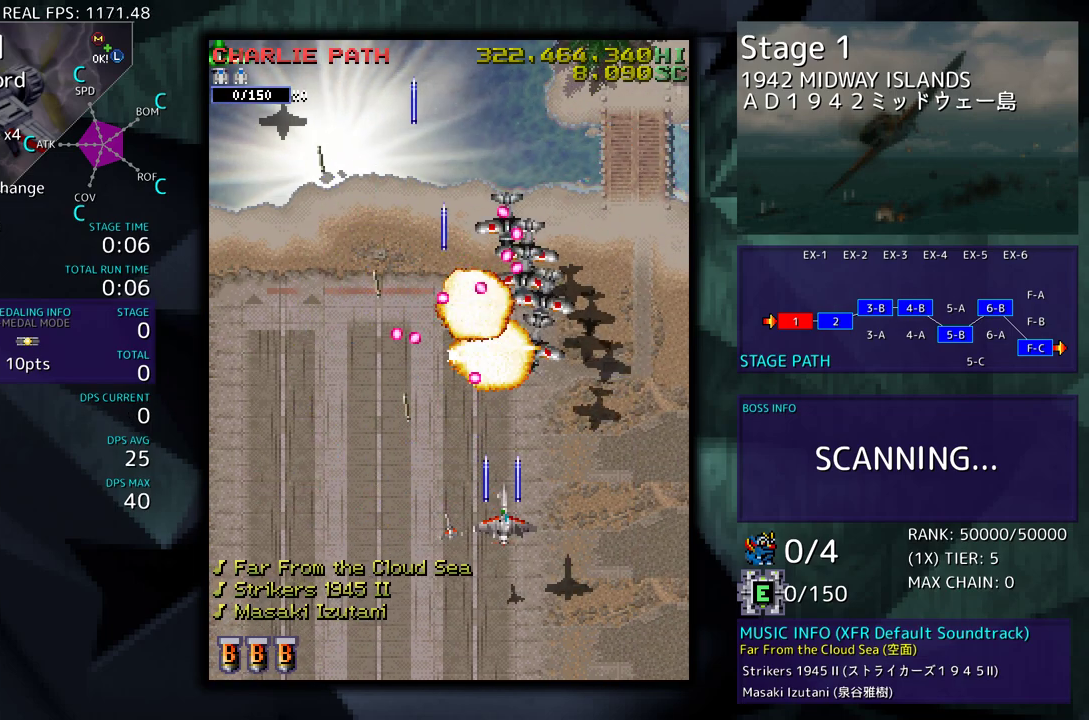
{"buttons": ["DPAD_UP"], "events": [[50, "DPAD_RIGHT", "down"], [67, "DPAD_DOWN", "down"], [133, "DPAD_DOWN", "up"], [150, "DPAD_UP", "down"], [500, "DPAD_RIGHT", "up"]]}
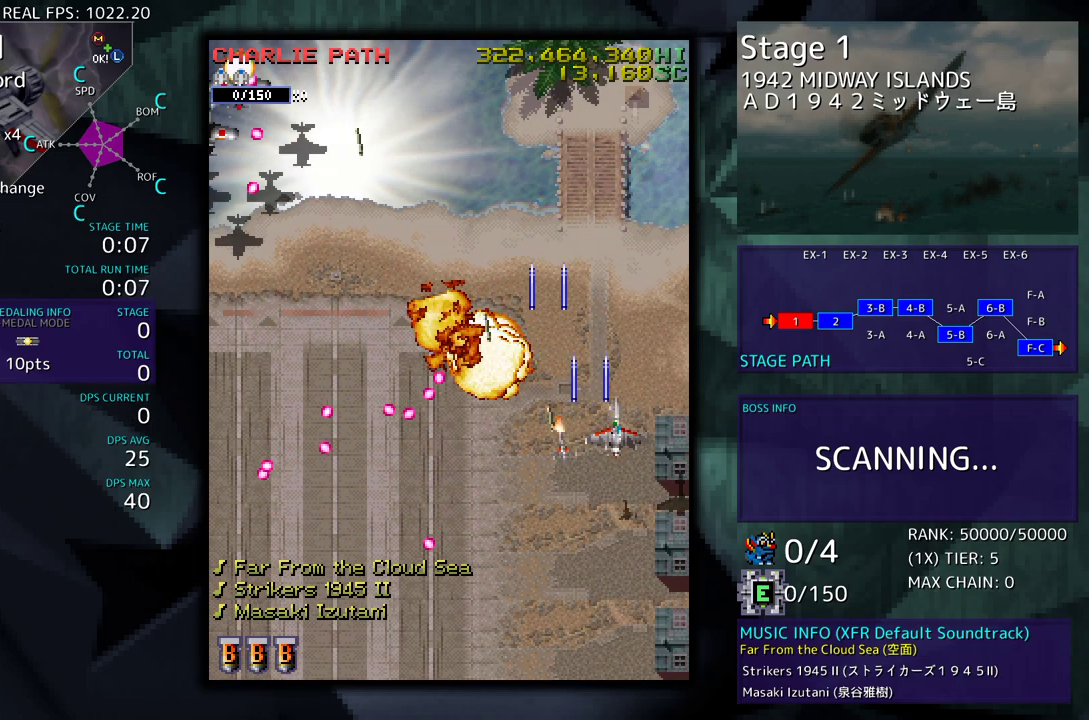
{"buttons": ["DPAD_DOWN", "DPAD_LEFT"], "events": [[100, "DPAD_LEFT", "down"], [267, "DPAD_UP", "up"], [333, "DPAD_DOWN", "down"]]}
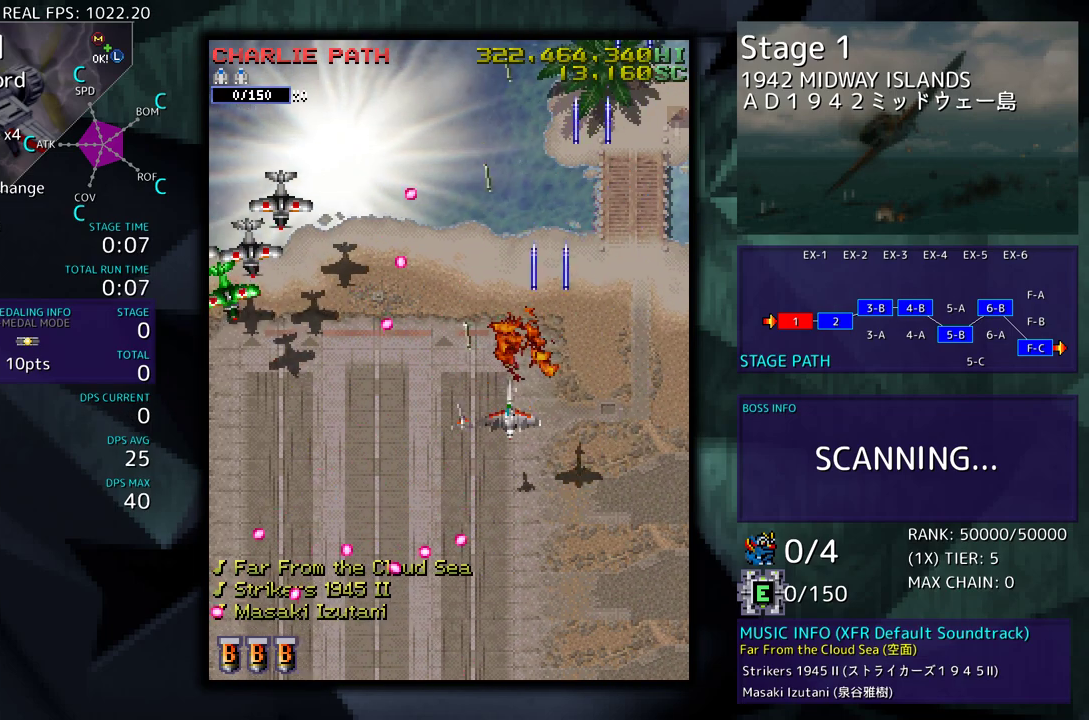
{"buttons": ["DPAD_LEFT"], "events": [[317, "DPAD_DOWN", "up"]]}
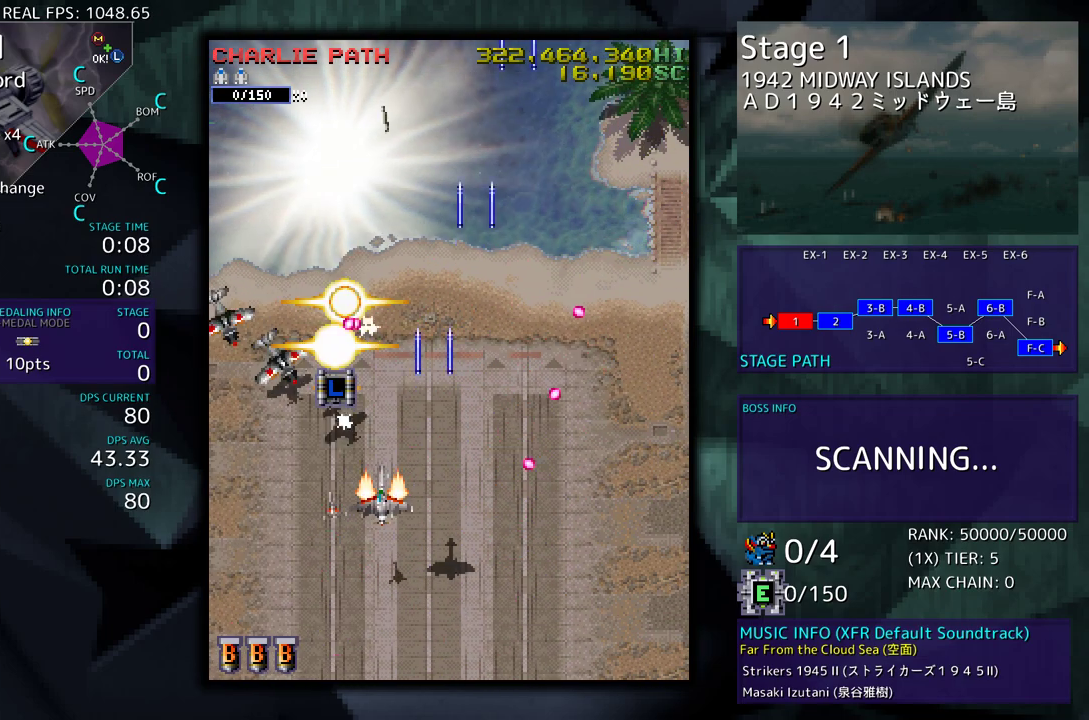
{"buttons": ["DPAD_UP", "DPAD_LEFT"], "events": [[33, "DPAD_DOWN", "down"], [217, "DPAD_DOWN", "up"], [350, "DPAD_UP", "down"]]}
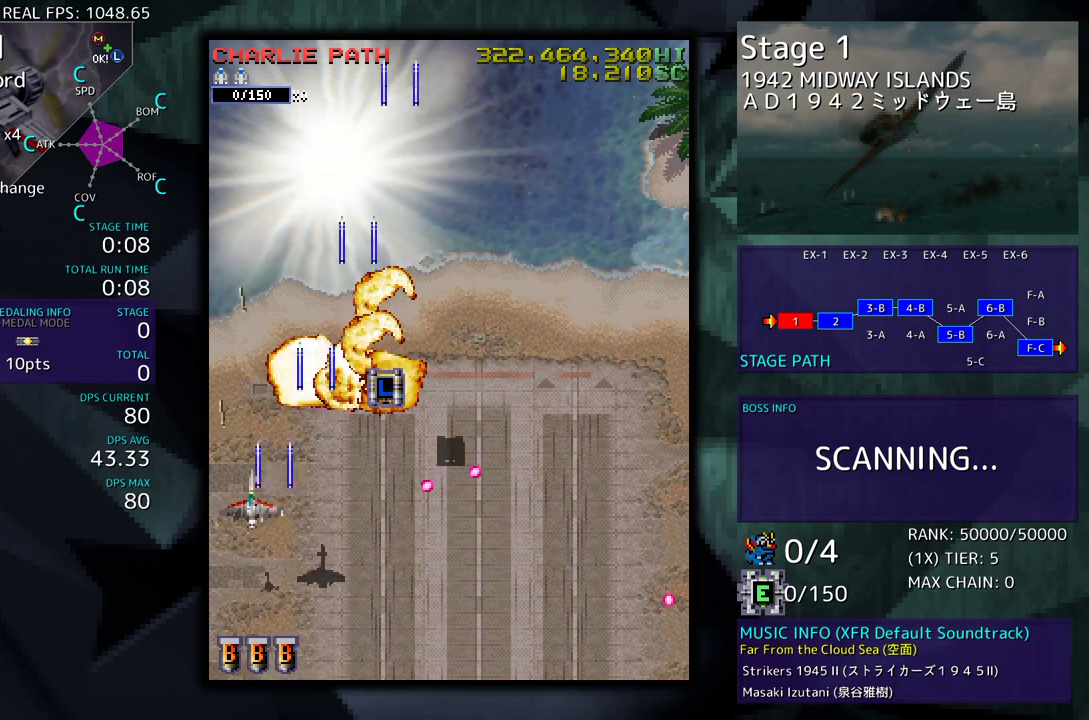
{"buttons": ["DPAD_RIGHT"], "events": [[67, "DPAD_LEFT", "up"], [100, "DPAD_RIGHT", "down"], [500, "DPAD_UP", "up"]]}
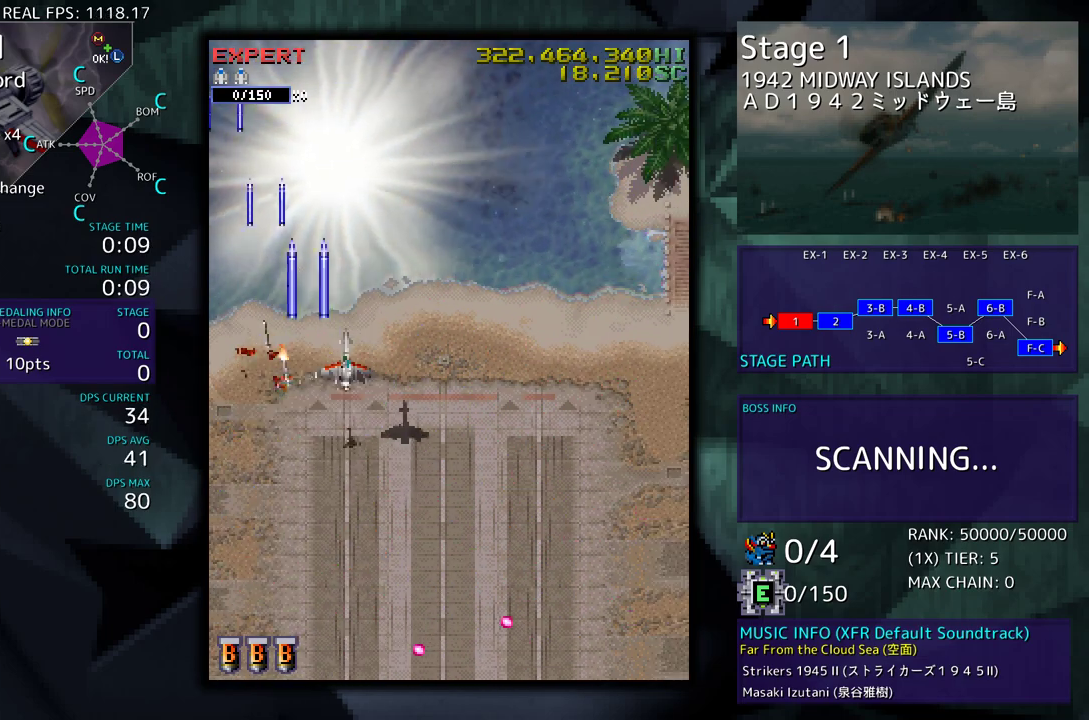
{"buttons": [], "events": [[33, "DPAD_DOWN", "down"], [400, "DPAD_DOWN", "up"], [400, "DPAD_RIGHT", "up"]]}
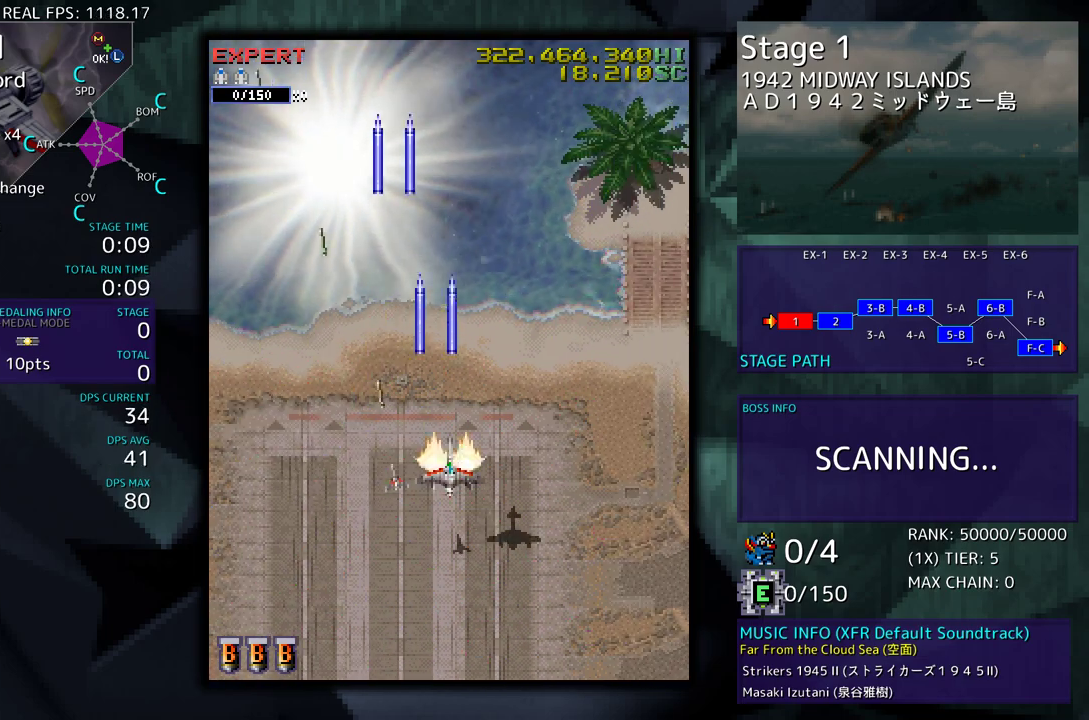
{"buttons": [], "events": []}
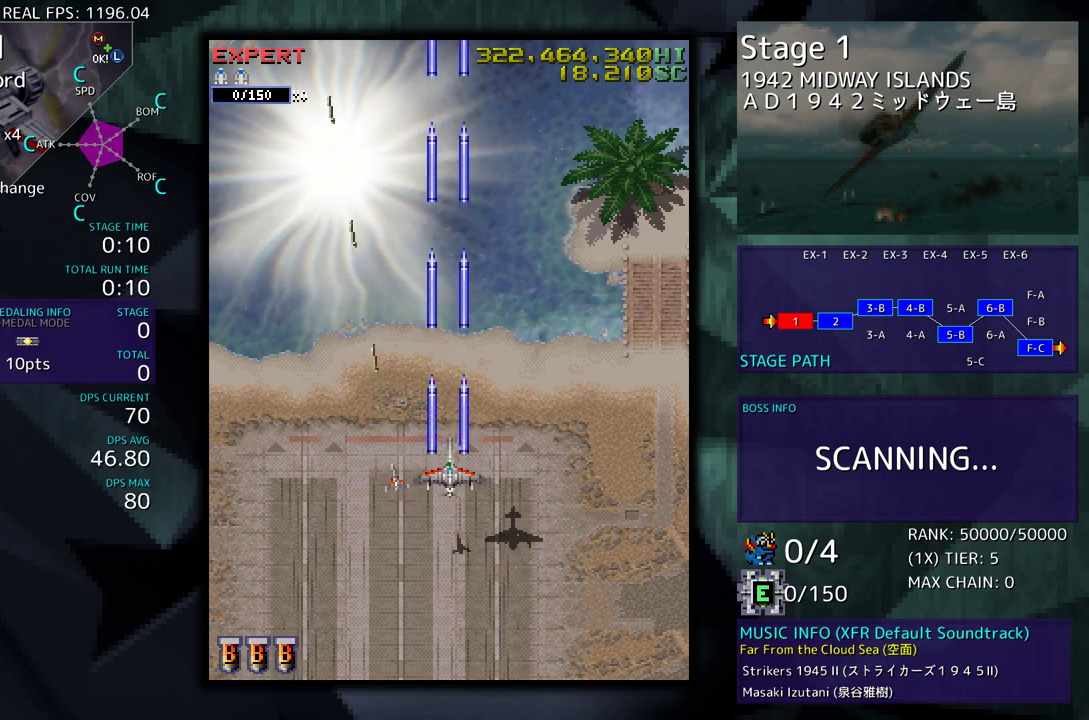
{"buttons": ["DPAD_DOWN"], "events": [[433, "DPAD_DOWN", "down"]]}
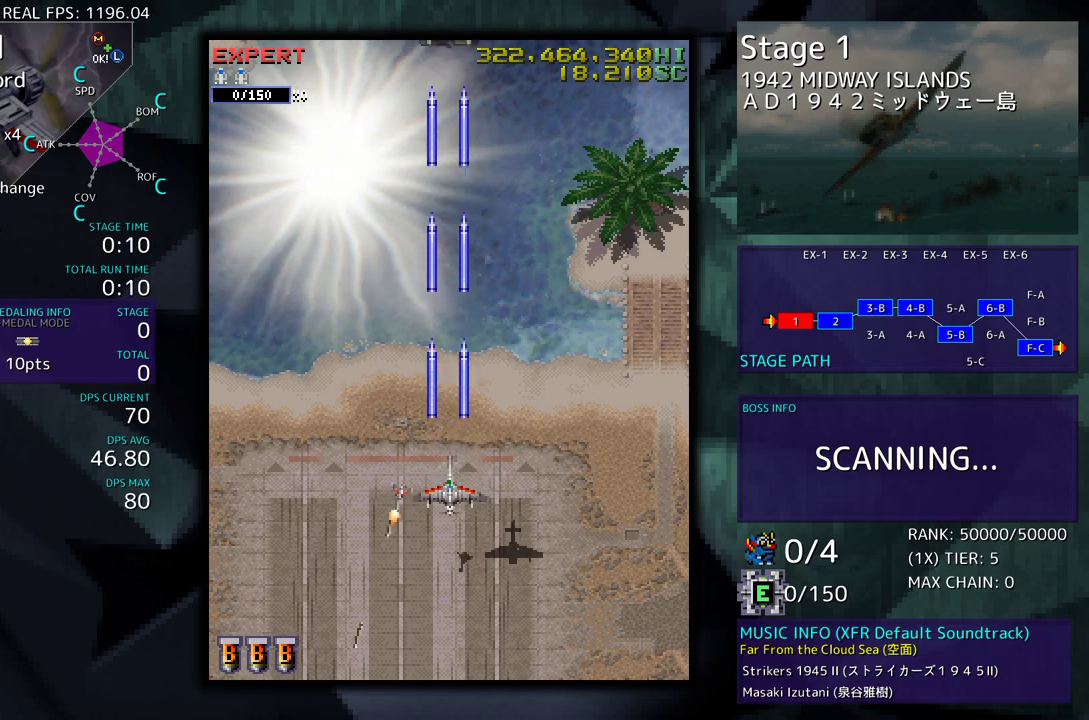
{"buttons": [], "events": [[267, "DPAD_DOWN", "up"]]}
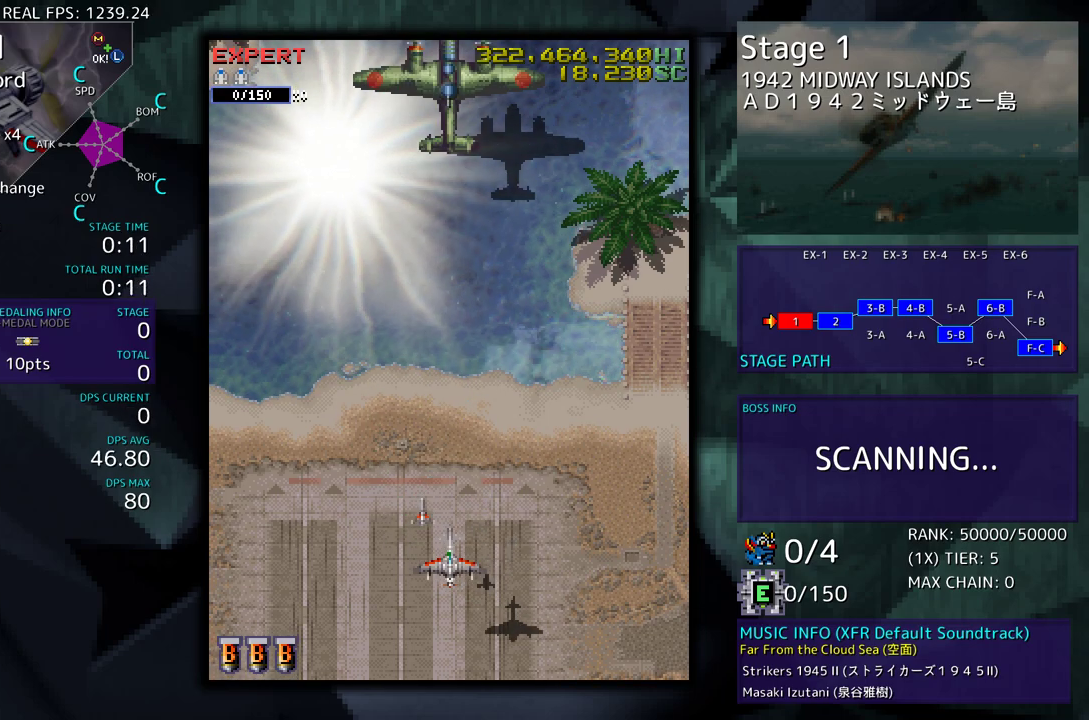
{"buttons": [], "events": [[67, "DPAD_LEFT", "down"], [300, "DPAD_LEFT", "up"]]}
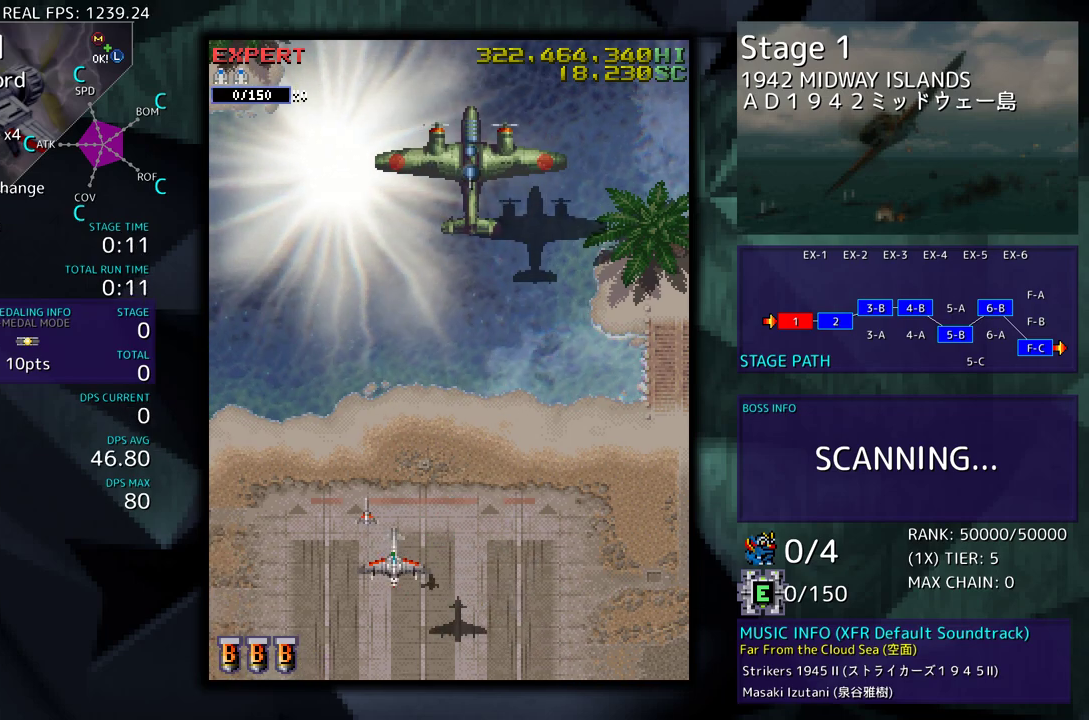
{"buttons": [], "events": []}
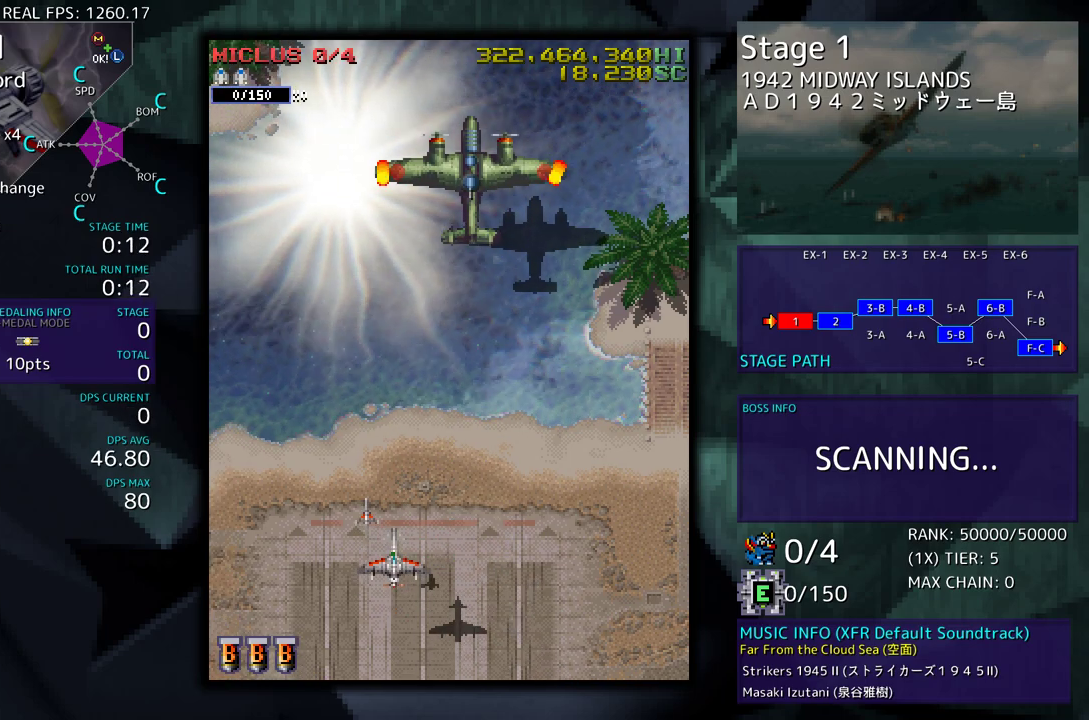
{"buttons": [], "events": [[83, "DPAD_UP", "down"], [167, "DPAD_UP", "up"], [333, "DPAD_DOWN", "down"], [417, "DPAD_DOWN", "up"]]}
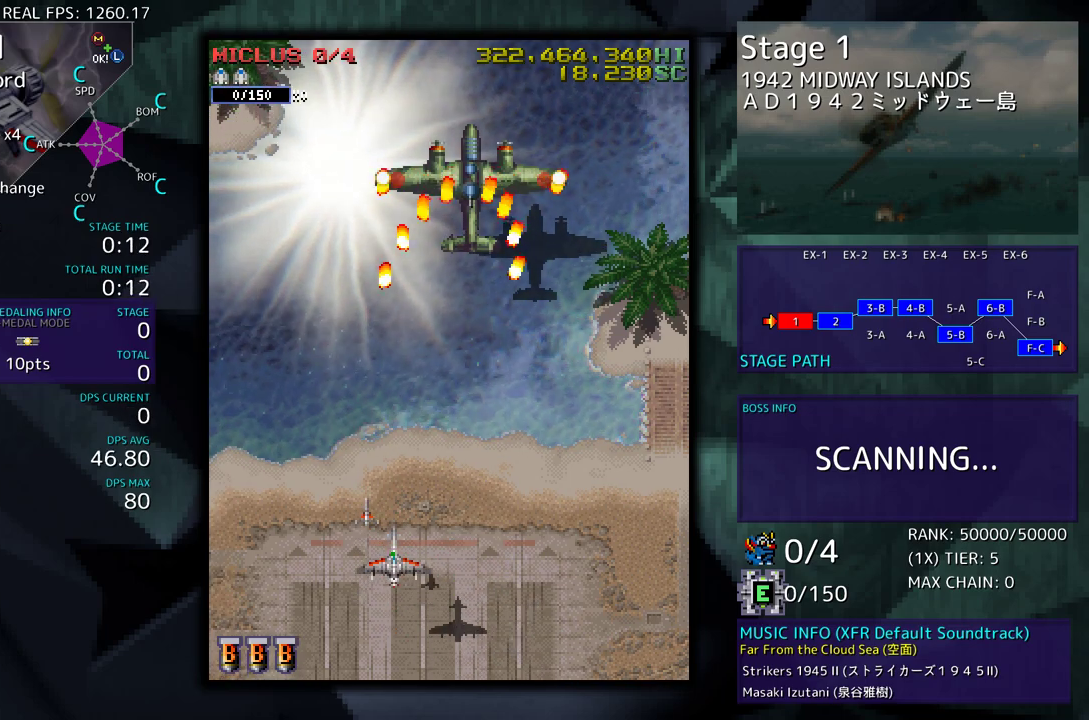
{"buttons": ["DPAD_RIGHT"], "events": [[183, "DPAD_RIGHT", "down"], [200, "DPAD_DOWN", "down"], [267, "DPAD_DOWN", "up"]]}
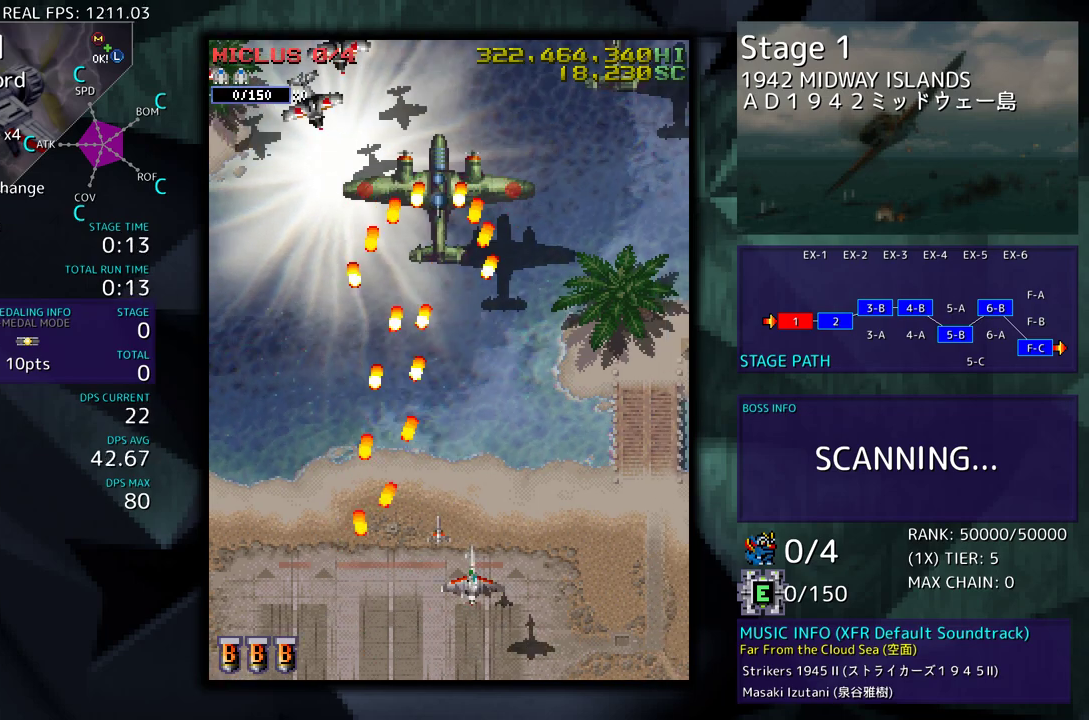
{"buttons": [], "events": [[233, "DPAD_RIGHT", "up"]]}
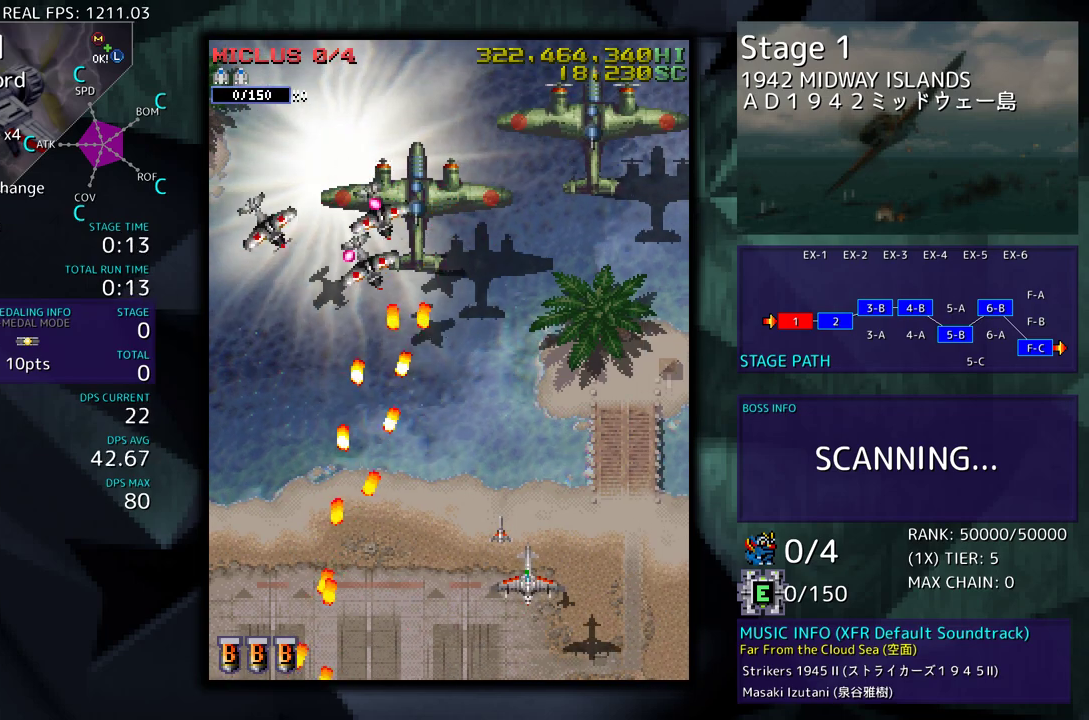
{"buttons": ["DPAD_LEFT"], "events": [[417, "DPAD_LEFT", "down"]]}
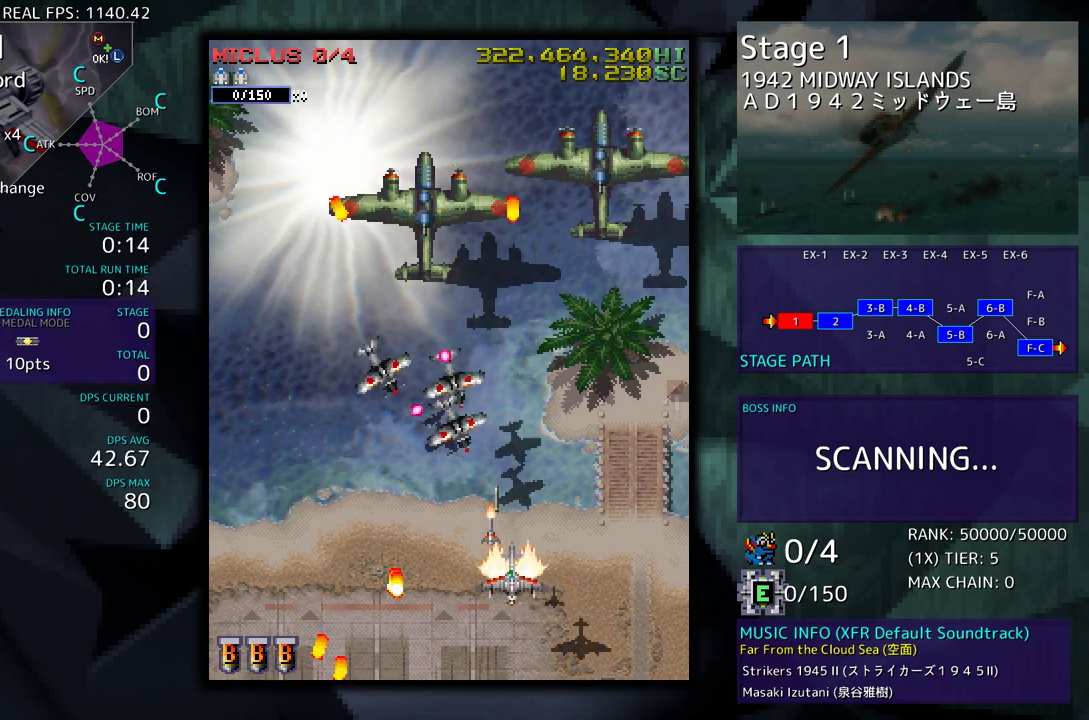
{"buttons": ["DPAD_LEFT"], "events": [[150, "DPAD_DOWN", "down"], [217, "DPAD_LEFT", "up"], [267, "DPAD_DOWN", "up"], [317, "DPAD_LEFT", "down"], [433, "DPAD_LEFT", "up"], [500, "DPAD_LEFT", "down"]]}
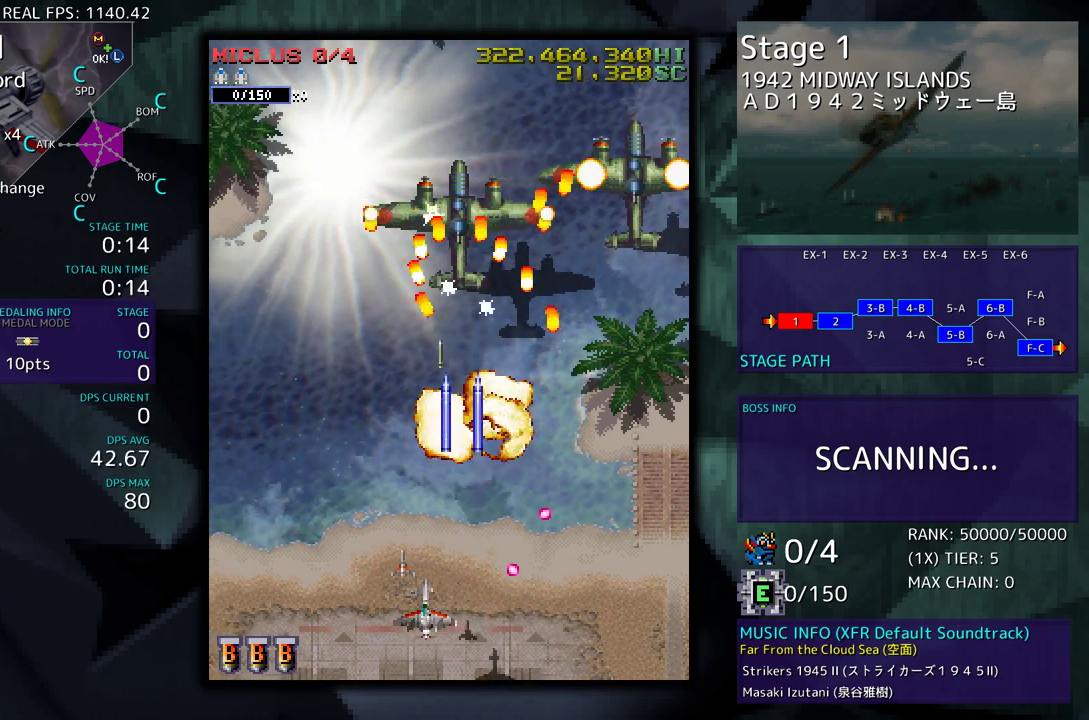
{"buttons": [], "events": [[67, "DPAD_LEFT", "up"], [333, "DPAD_LEFT", "down"], [433, "DPAD_LEFT", "up"]]}
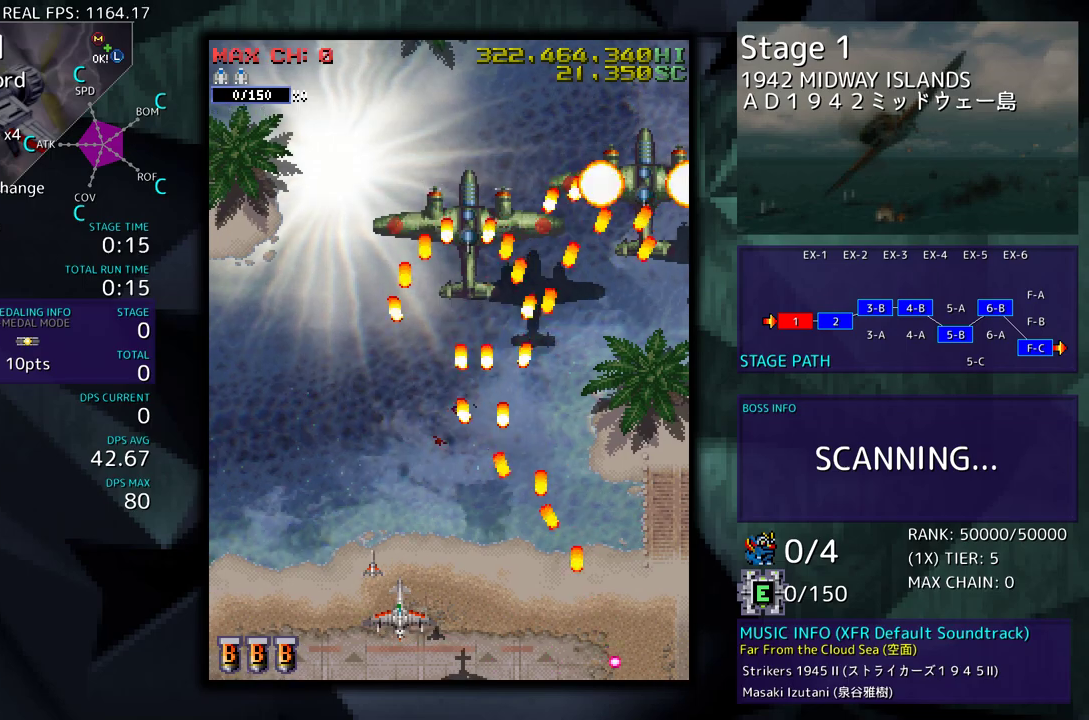
{"buttons": ["DPAD_UP"], "events": [[33, "DPAD_LEFT", "down"], [117, "DPAD_UP", "down"], [350, "DPAD_LEFT", "up"]]}